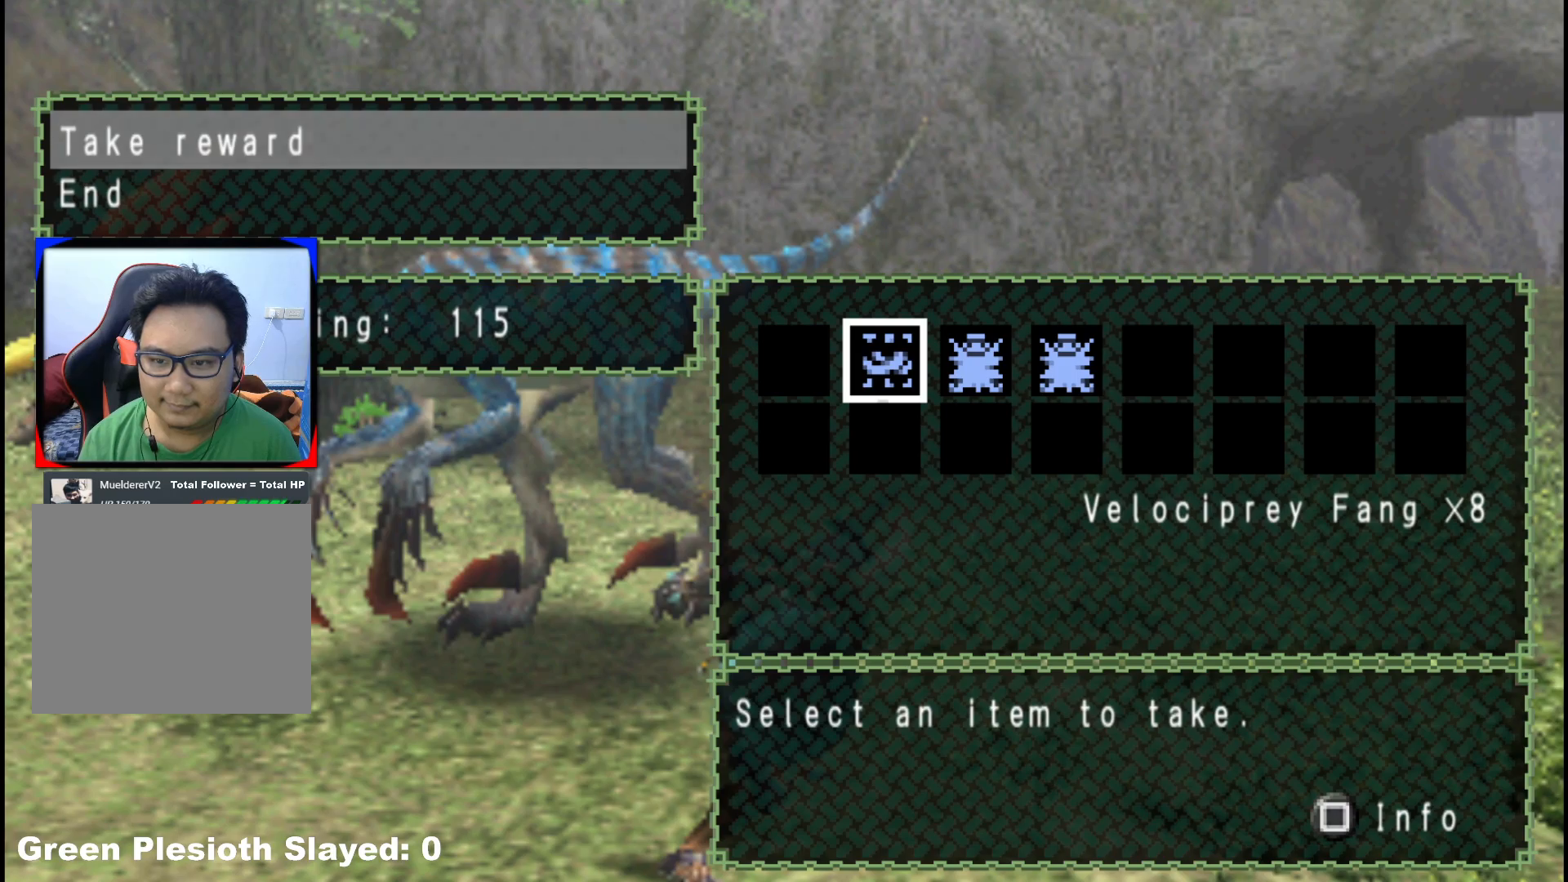
Gameplay with a controller (Xbox layout); each line is a JSON object with the inputs held at the frame after it. "events" lists button and stick changes between this image and that frame as [ms after this image, input, new state], when the widget could be followed in between. Not read: L2 L3 R3.
{"buttons": [], "left_stick": "center", "right_stick": "center", "events": [[17, "DPAD_RIGHT", "down"], [117, "DPAD_RIGHT", "up"], [183, "DPAD_RIGHT", "down"], [300, "DPAD_RIGHT", "up"]]}
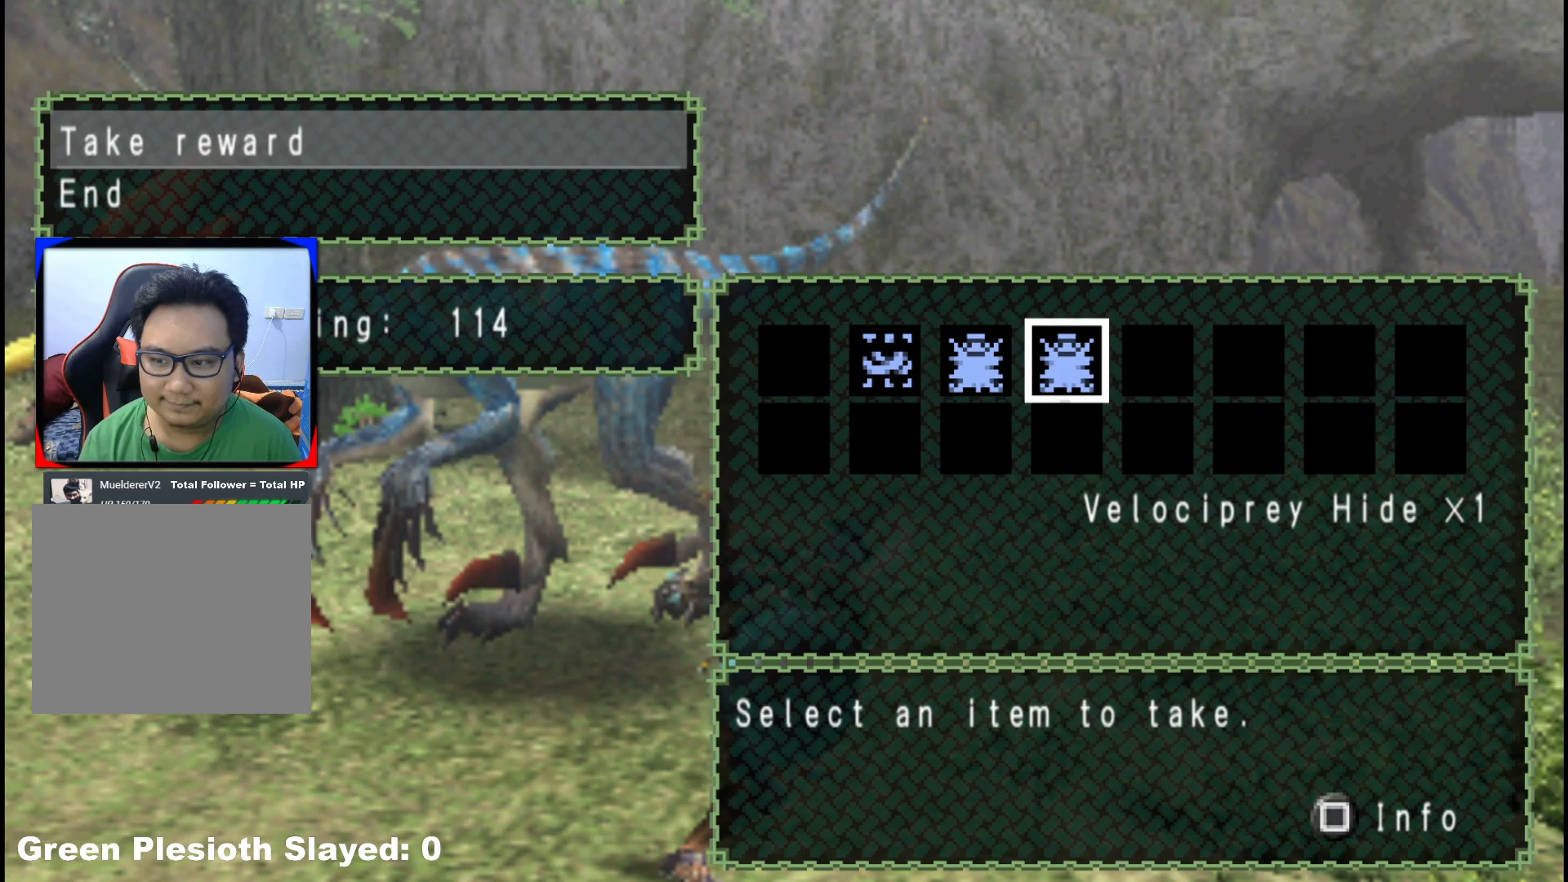
{"buttons": [], "left_stick": "center", "right_stick": "center", "events": [[83, "DPAD_LEFT", "down"], [167, "DPAD_LEFT", "up"], [200, "B", "down"], [300, "B", "up"]]}
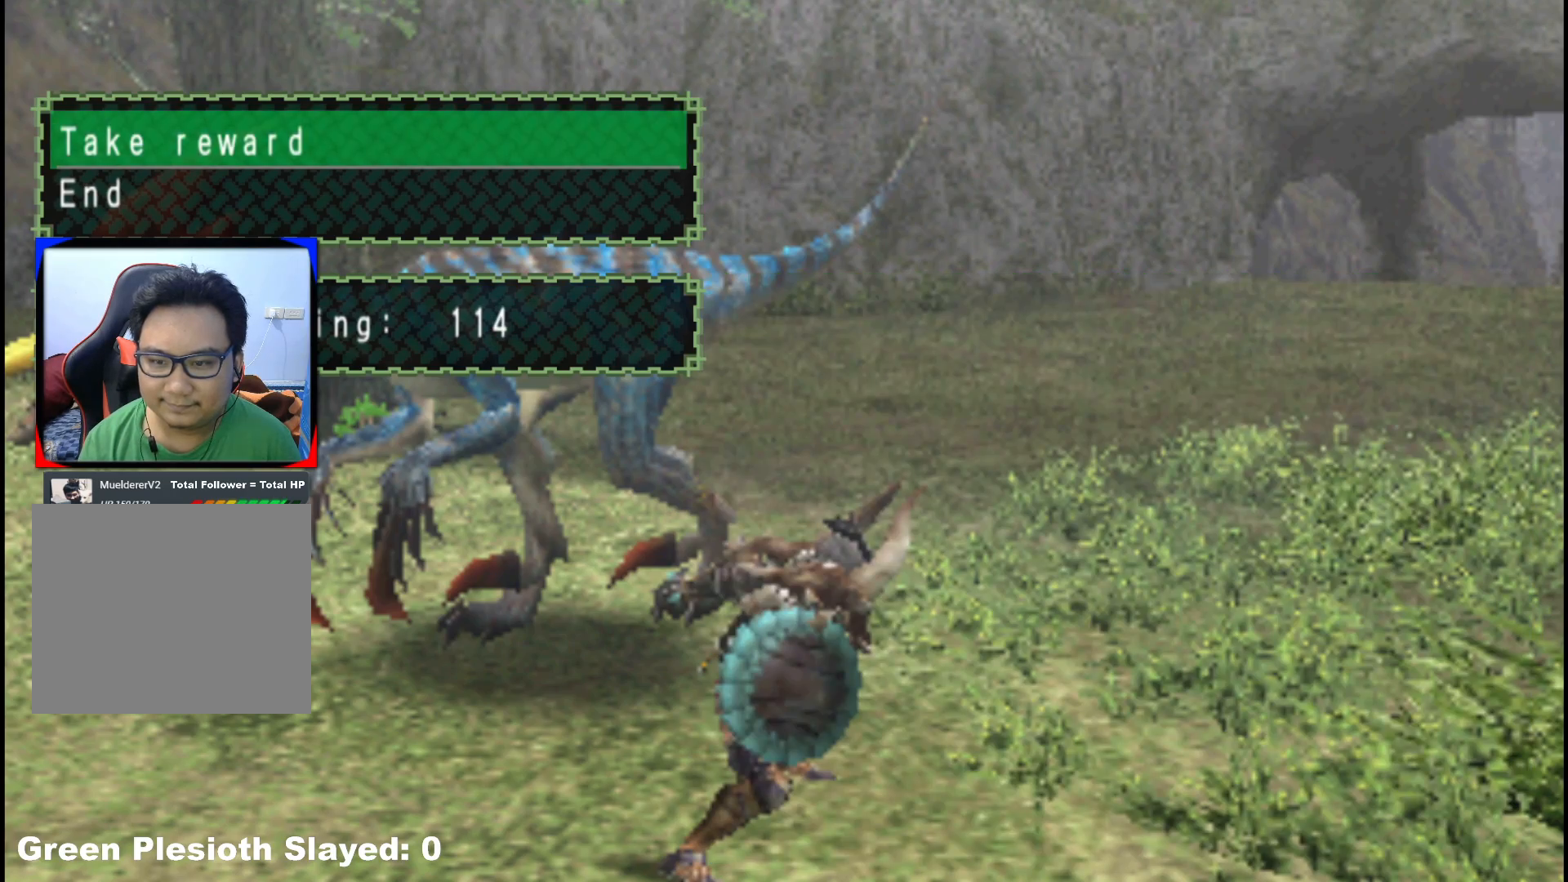
{"buttons": ["A"], "left_stick": "center", "right_stick": "center", "events": [[333, "DPAD_DOWN", "down"], [433, "DPAD_DOWN", "up"], [450, "A", "down"]]}
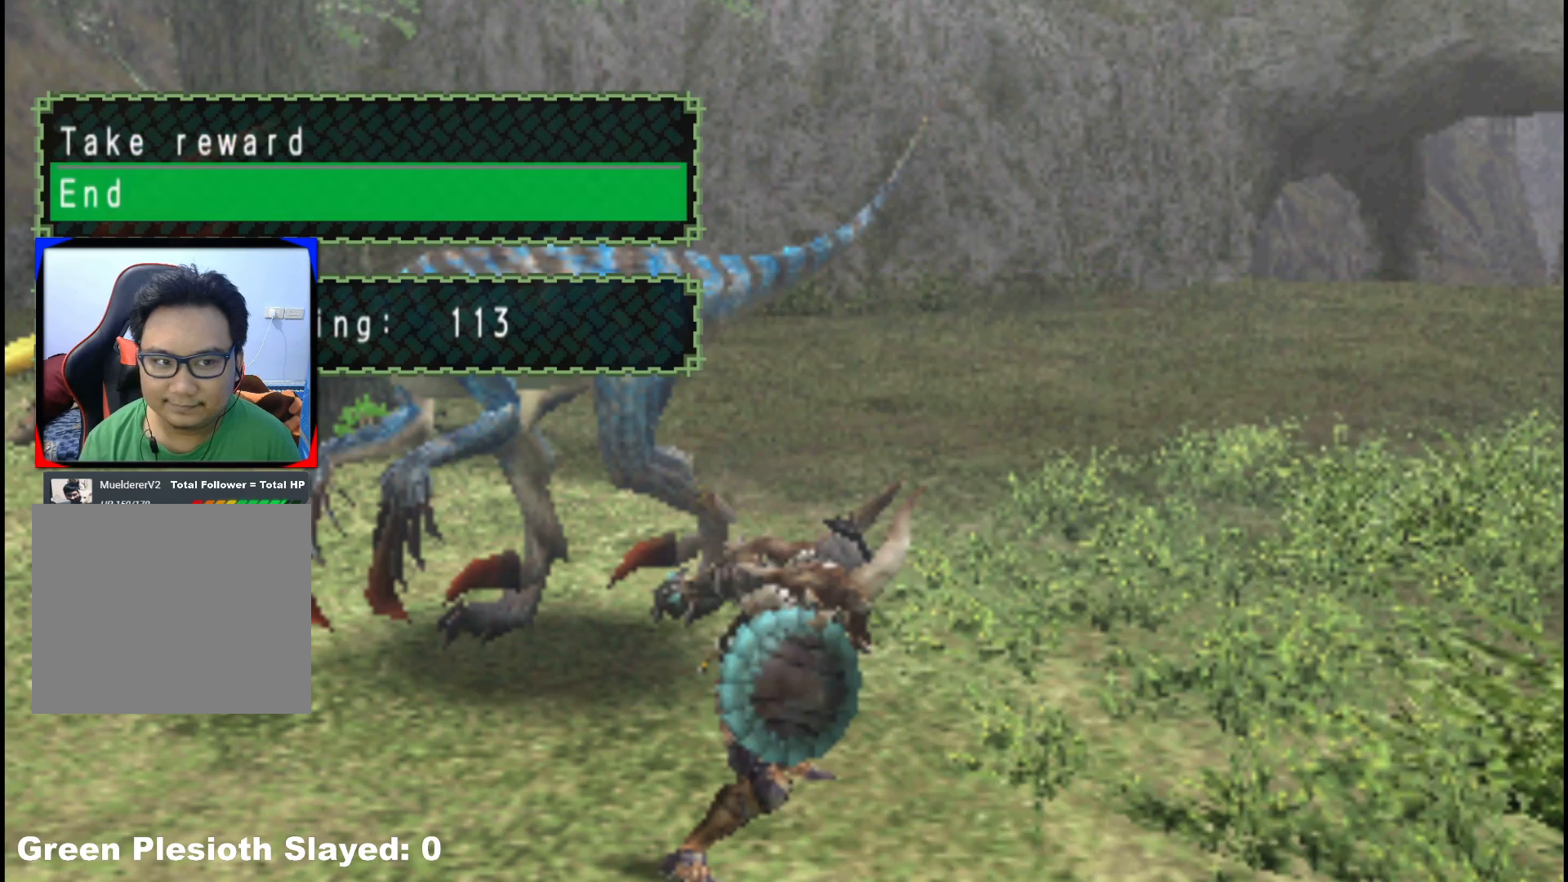
{"buttons": [], "left_stick": "center", "right_stick": "center", "events": [[67, "A", "up"]]}
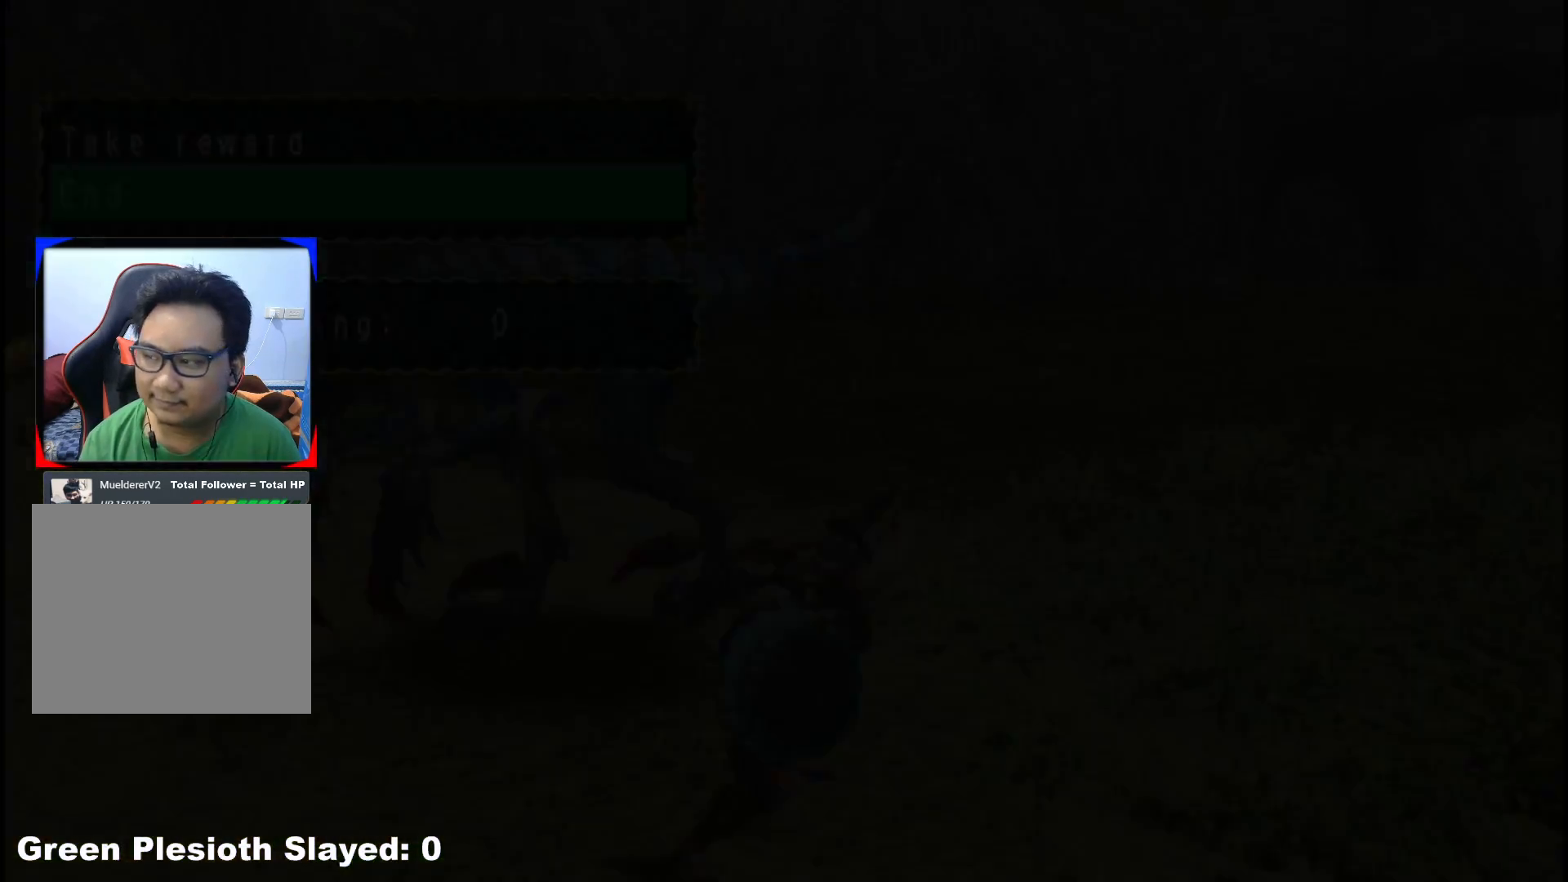
{"buttons": [], "left_stick": "center", "right_stick": "center", "events": []}
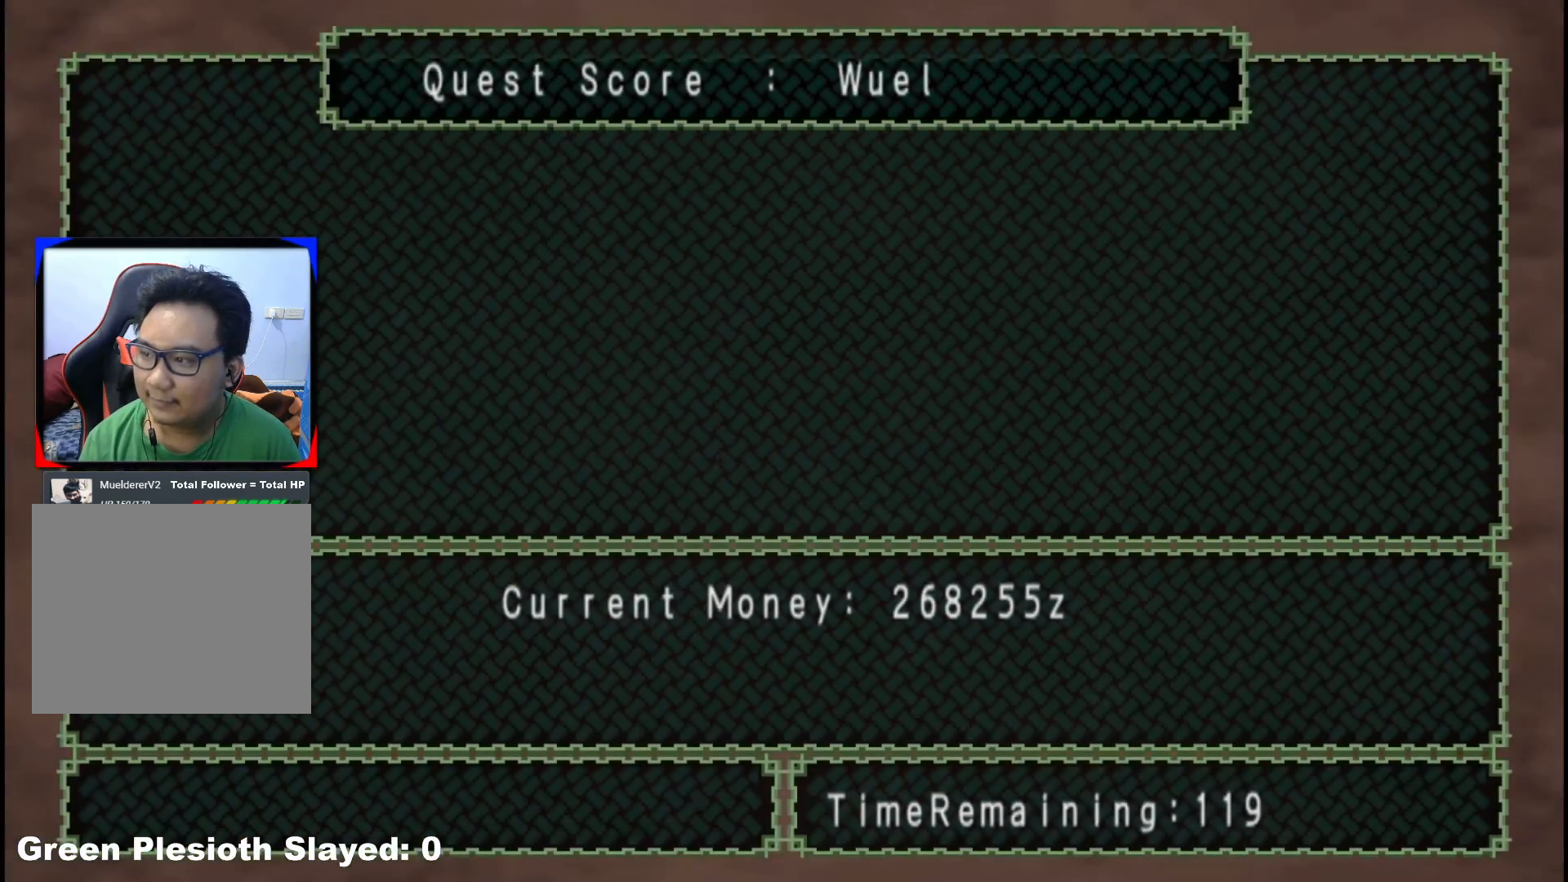
{"buttons": [], "left_stick": "center", "right_stick": "center", "events": [[83, "A", "down"], [200, "A", "up"]]}
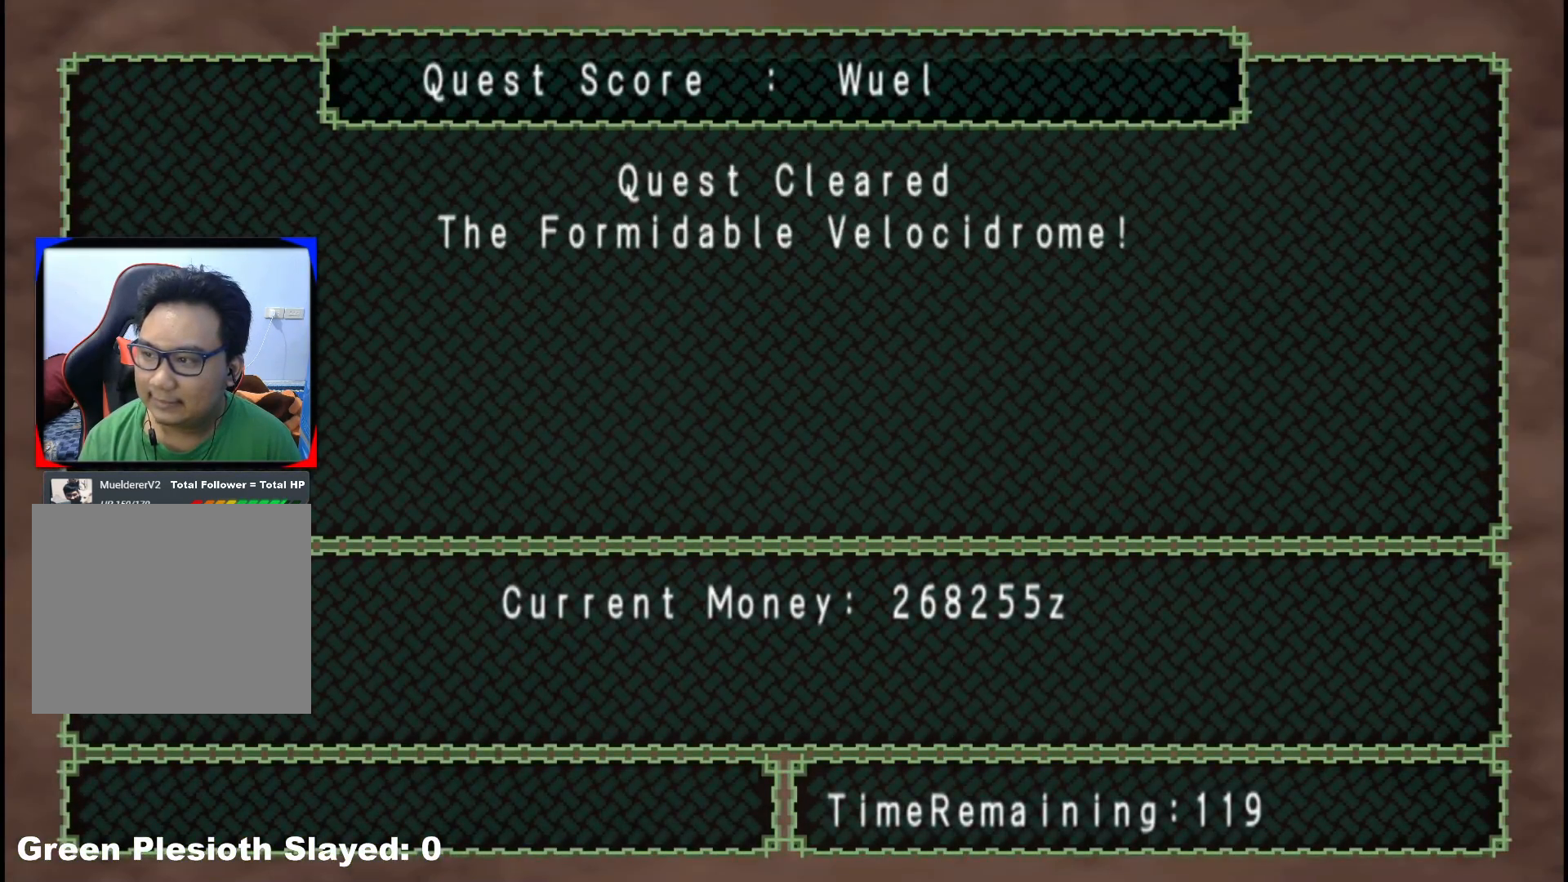
{"buttons": ["A"], "left_stick": "center", "right_stick": "center", "events": [[217, "A", "down"], [333, "A", "up"], [417, "A", "down"]]}
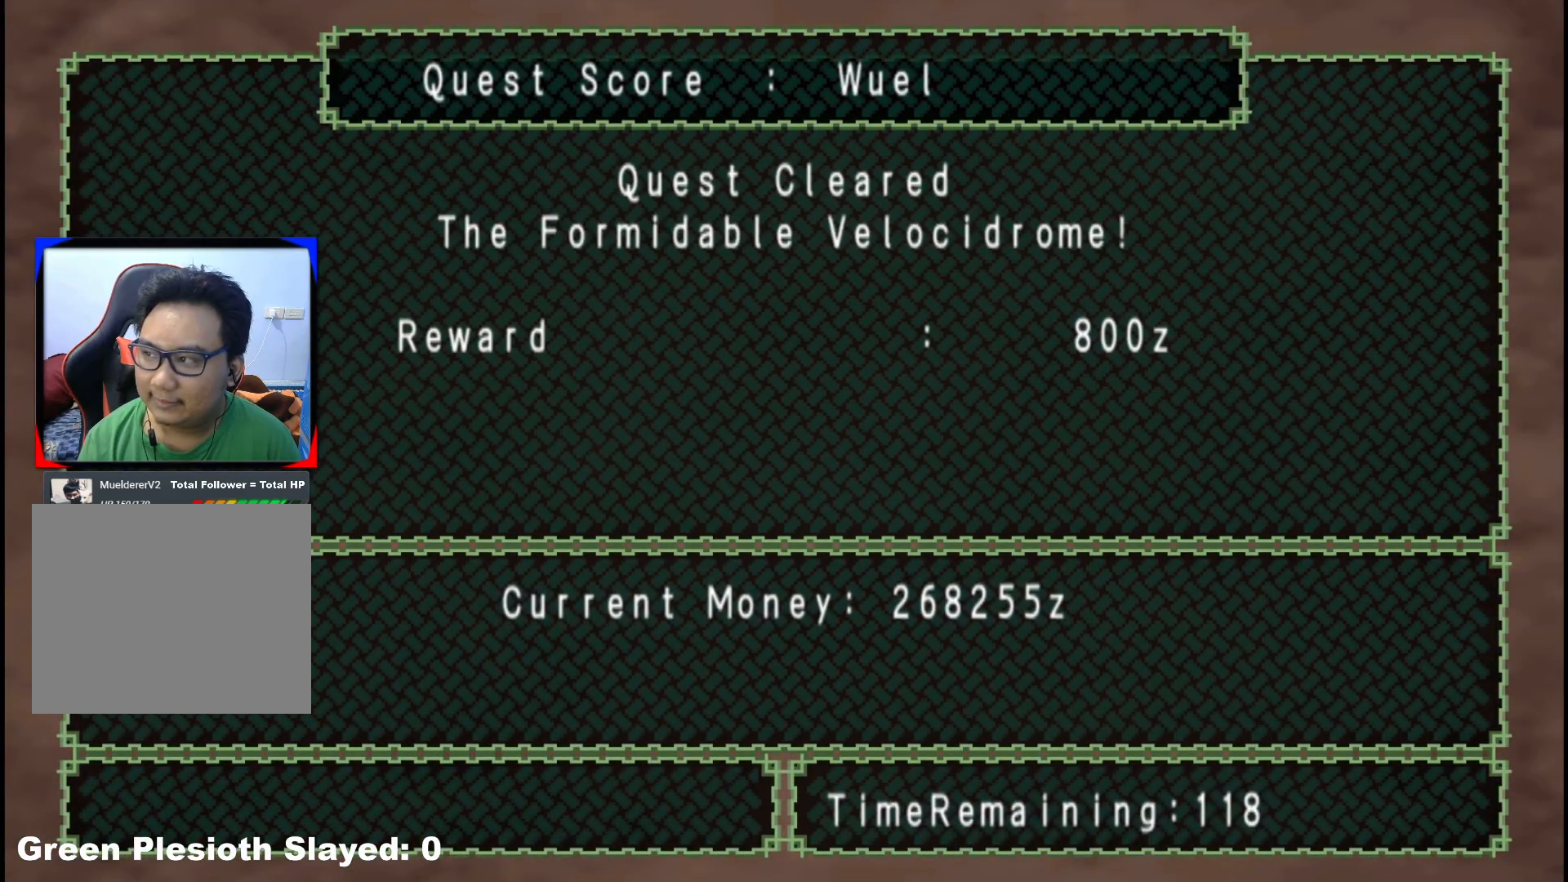
{"buttons": [], "left_stick": "center", "right_stick": "center", "events": [[17, "A", "up"]]}
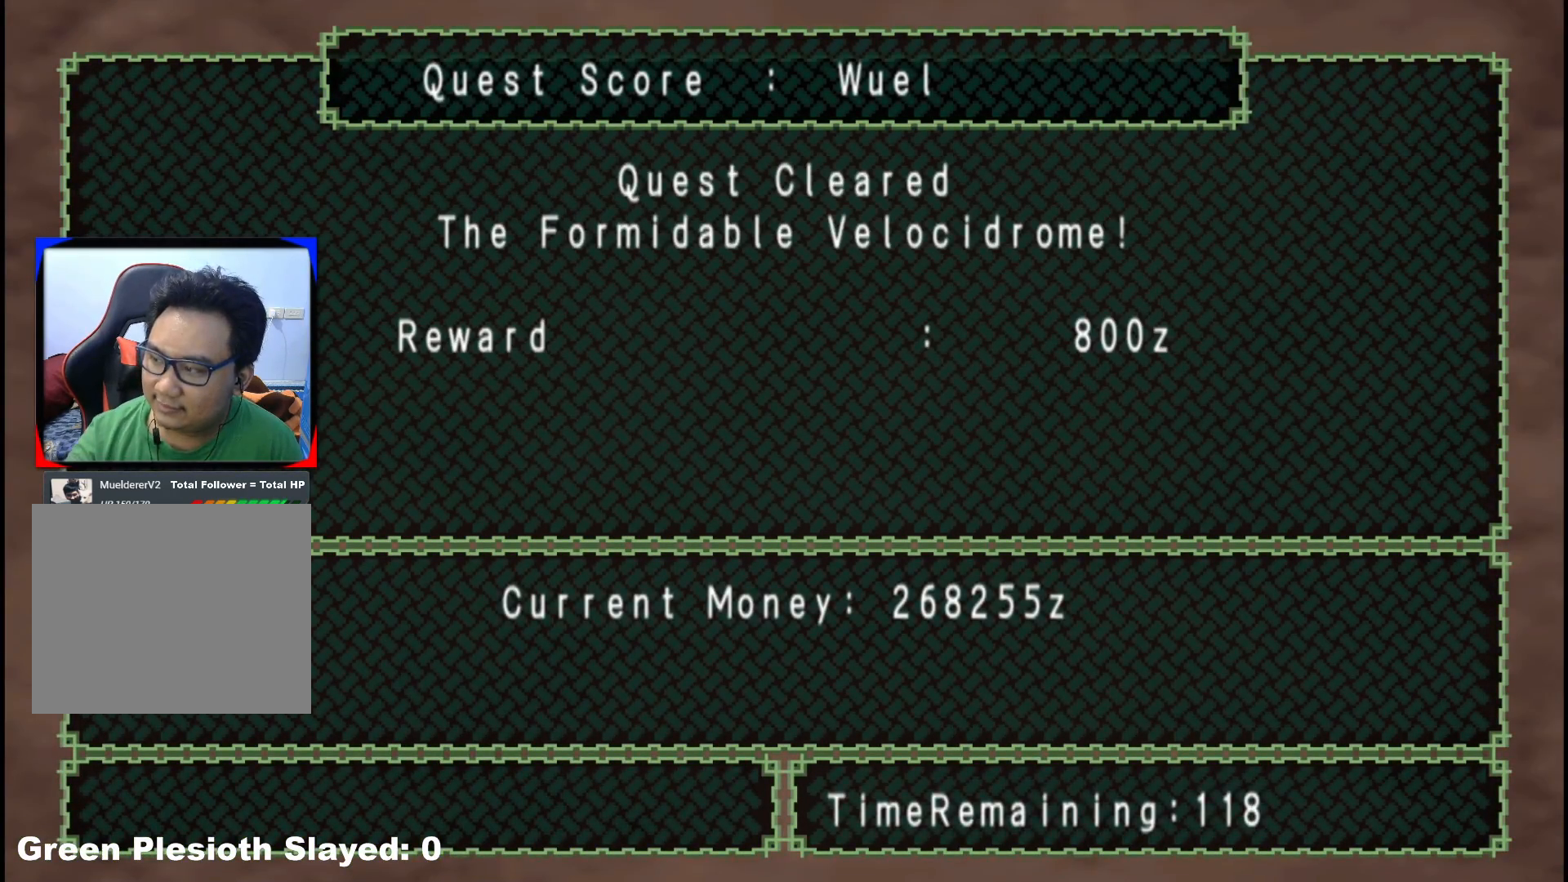
{"buttons": [], "left_stick": "center", "right_stick": "center", "events": []}
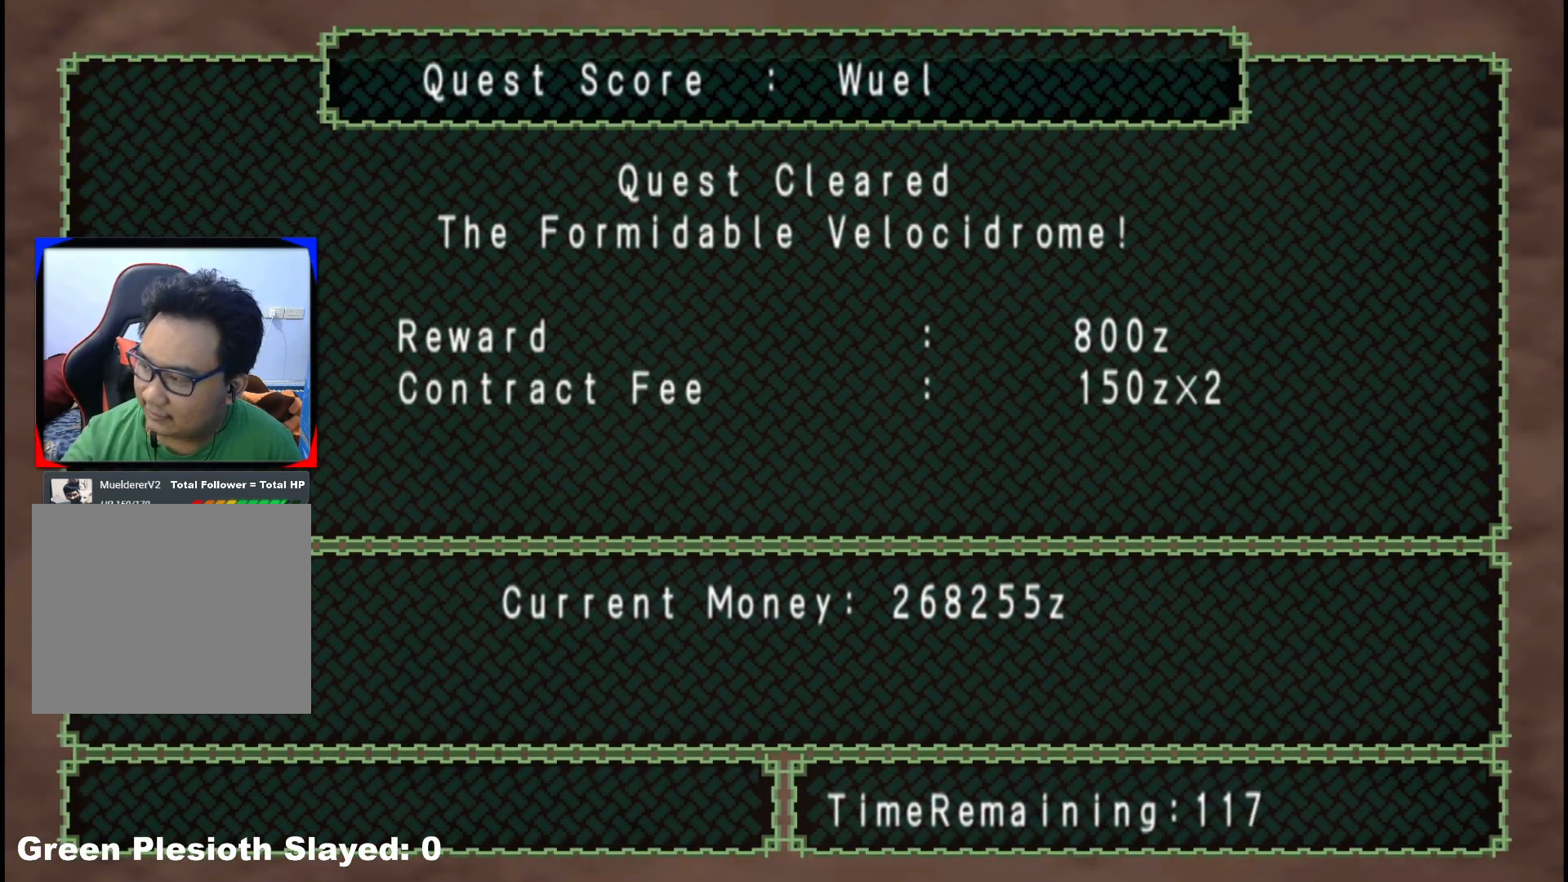
{"buttons": [], "left_stick": "center", "right_stick": "center", "events": []}
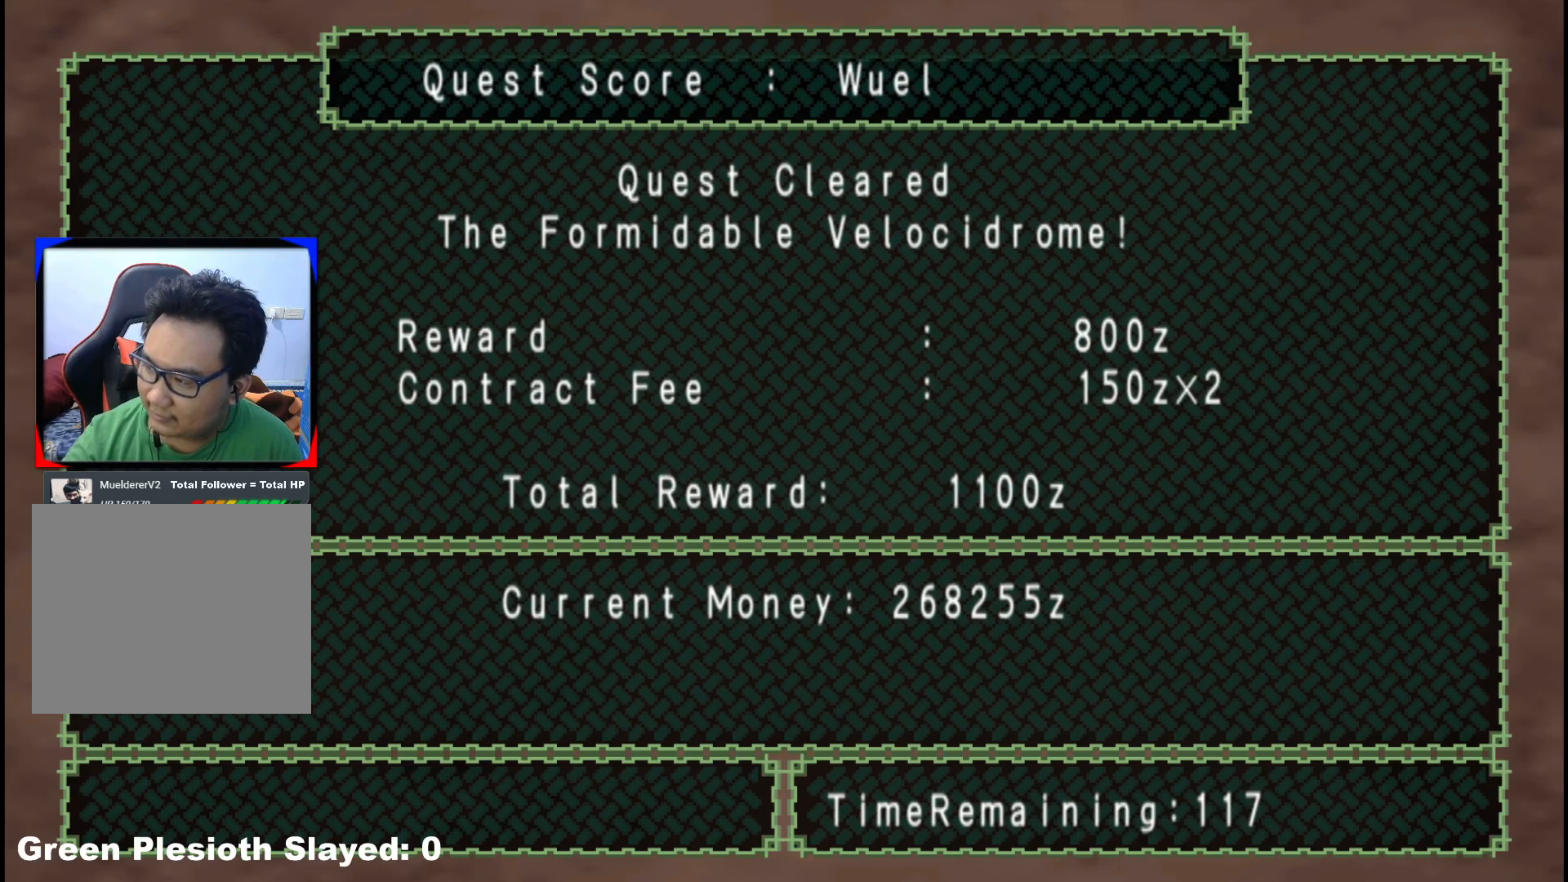
{"buttons": [], "left_stick": "center", "right_stick": "center", "events": []}
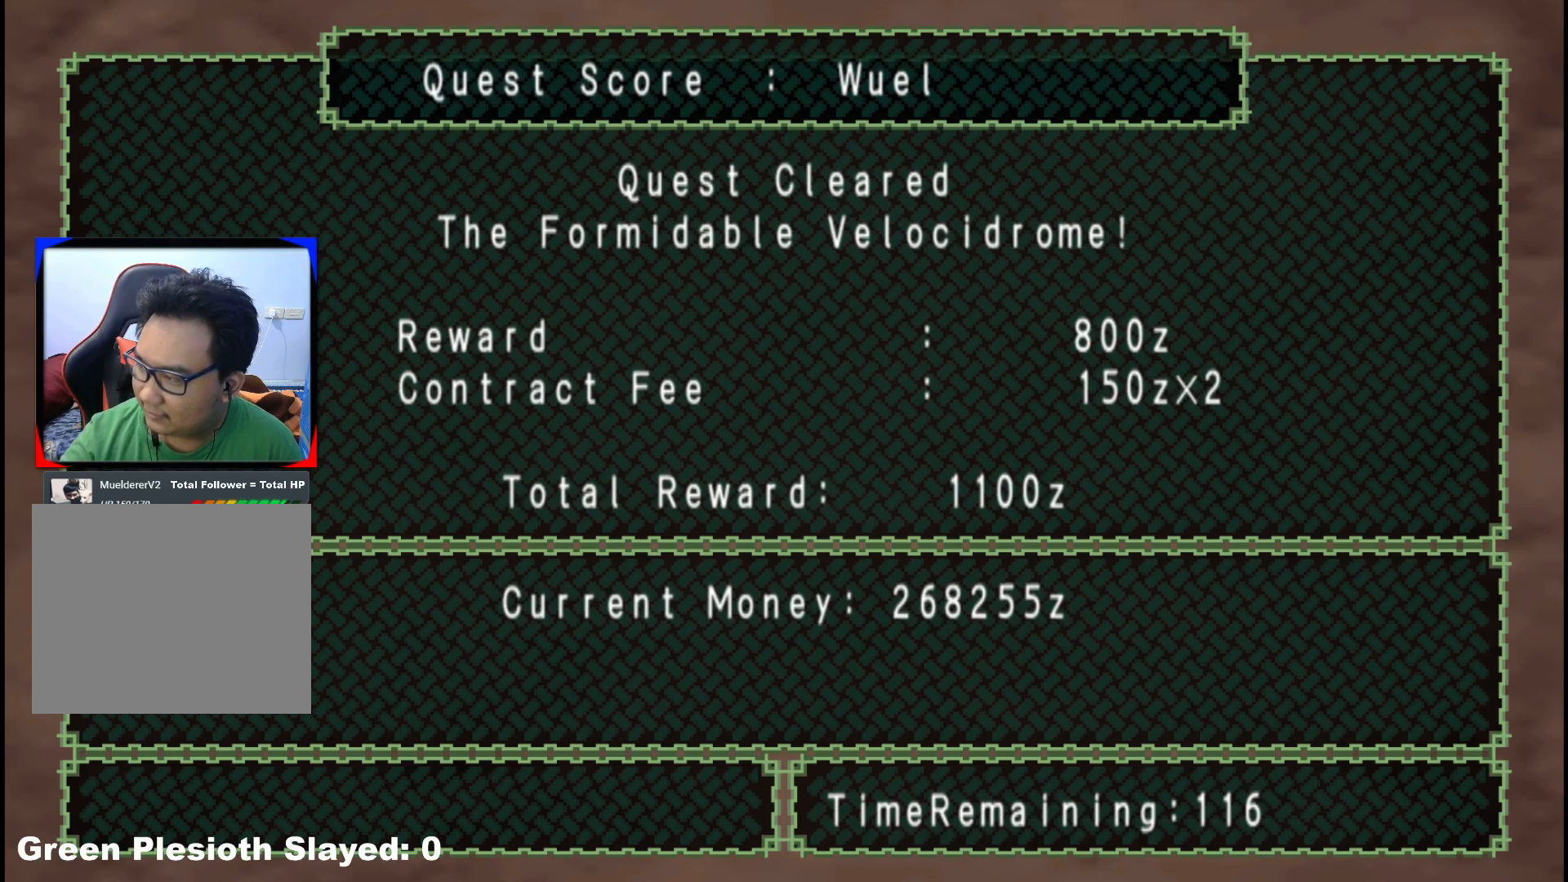
{"buttons": [], "left_stick": "center", "right_stick": "center", "events": []}
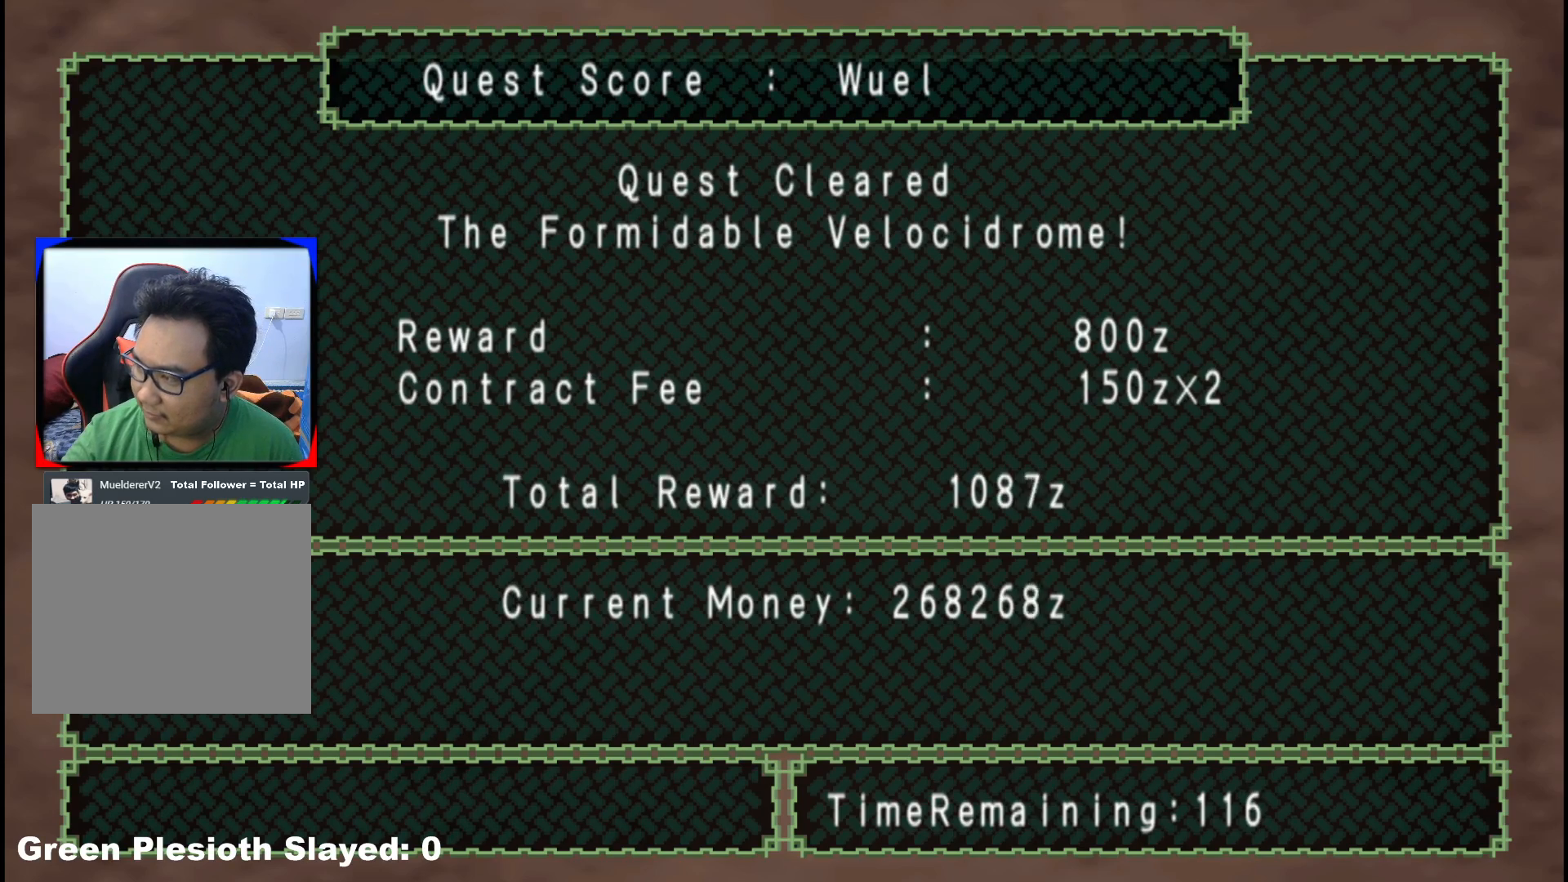
{"buttons": [], "left_stick": "center", "right_stick": "center", "events": []}
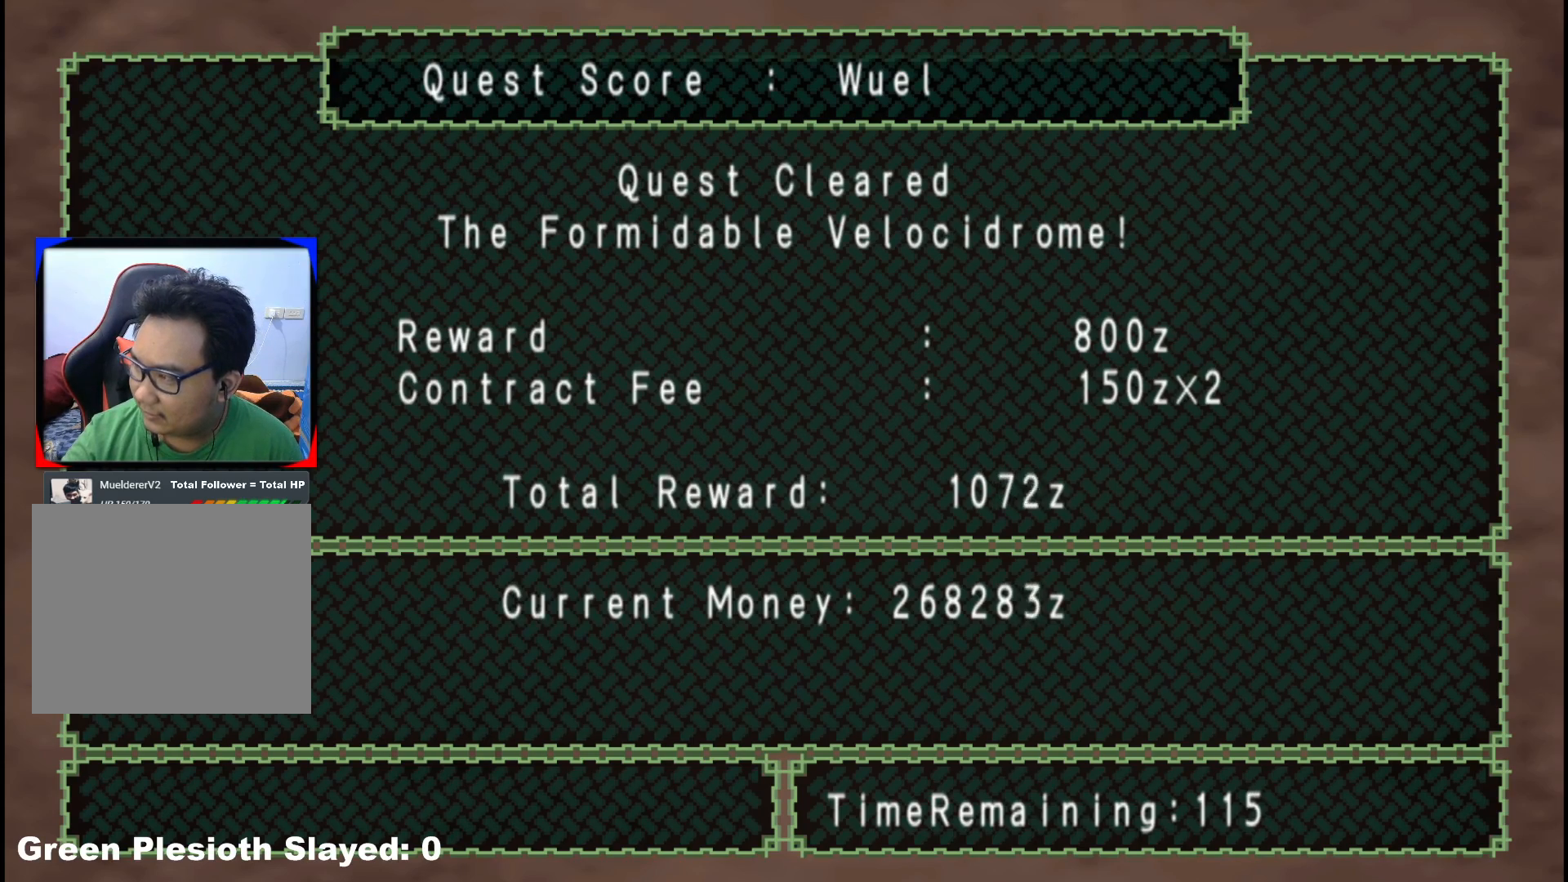
{"buttons": [], "left_stick": "center", "right_stick": "center", "events": []}
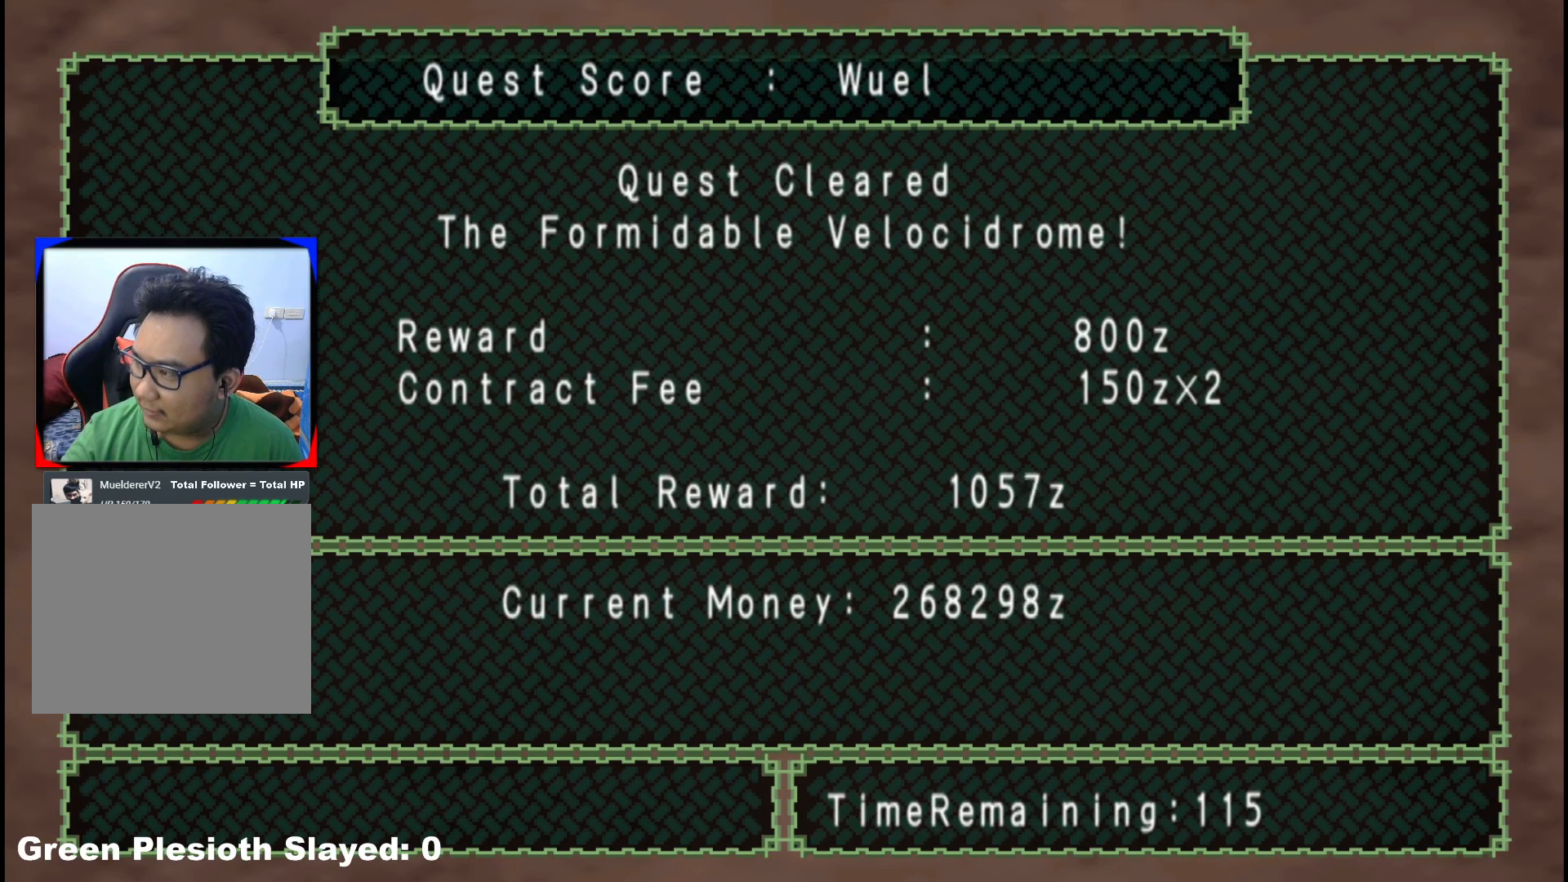
{"buttons": [], "left_stick": "center", "right_stick": "center", "events": [[317, "A", "down"], [450, "A", "up"]]}
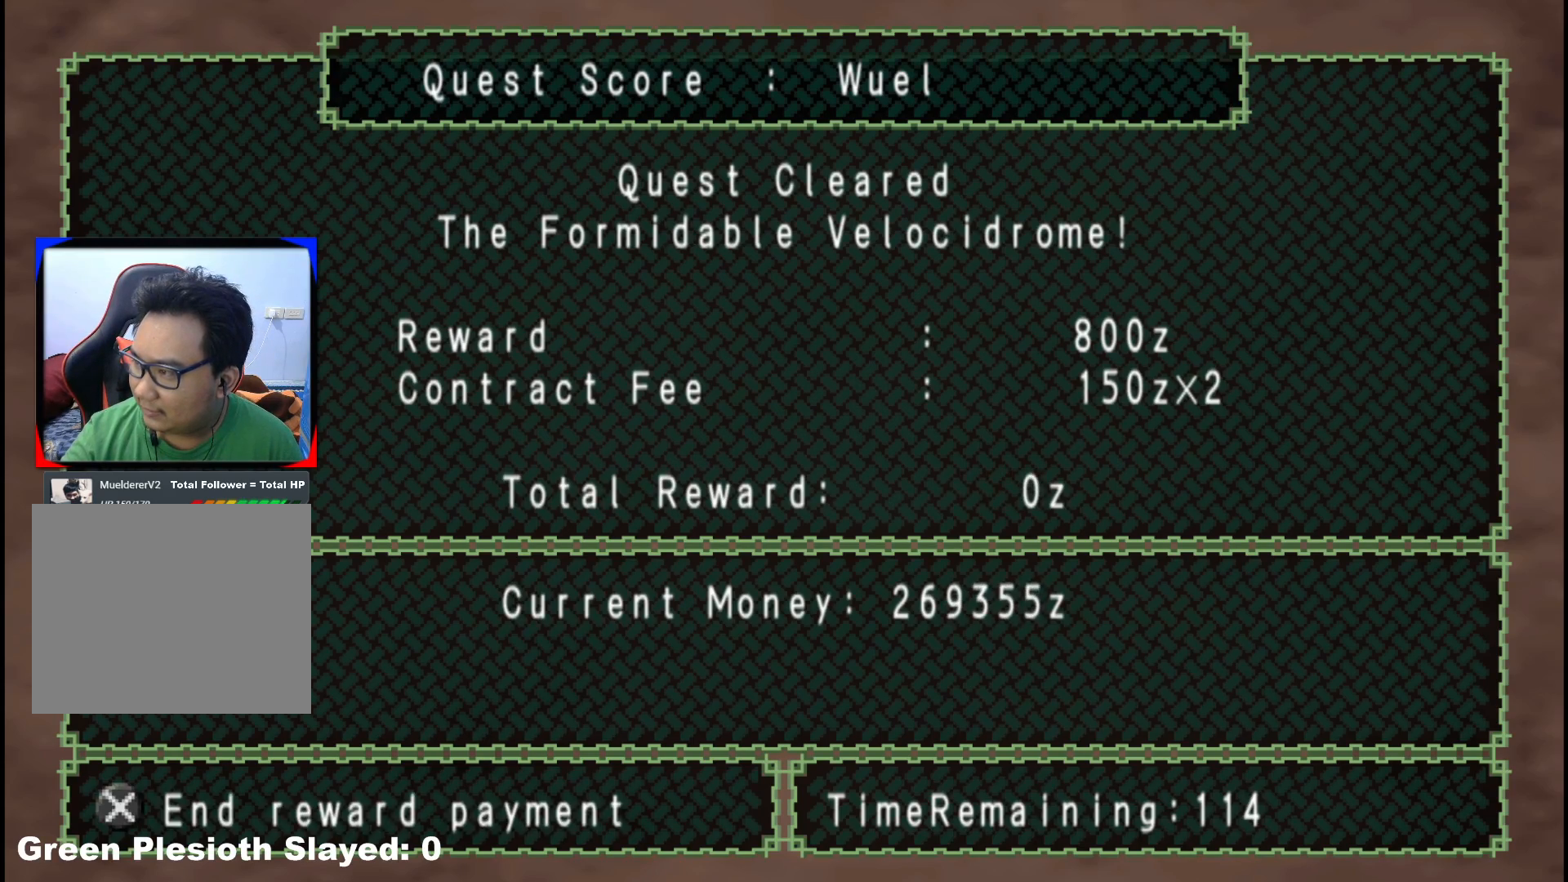
{"buttons": [], "left_stick": "center", "right_stick": "center", "events": [[67, "A", "down"], [167, "A", "up"], [283, "A", "down"], [417, "A", "up"]]}
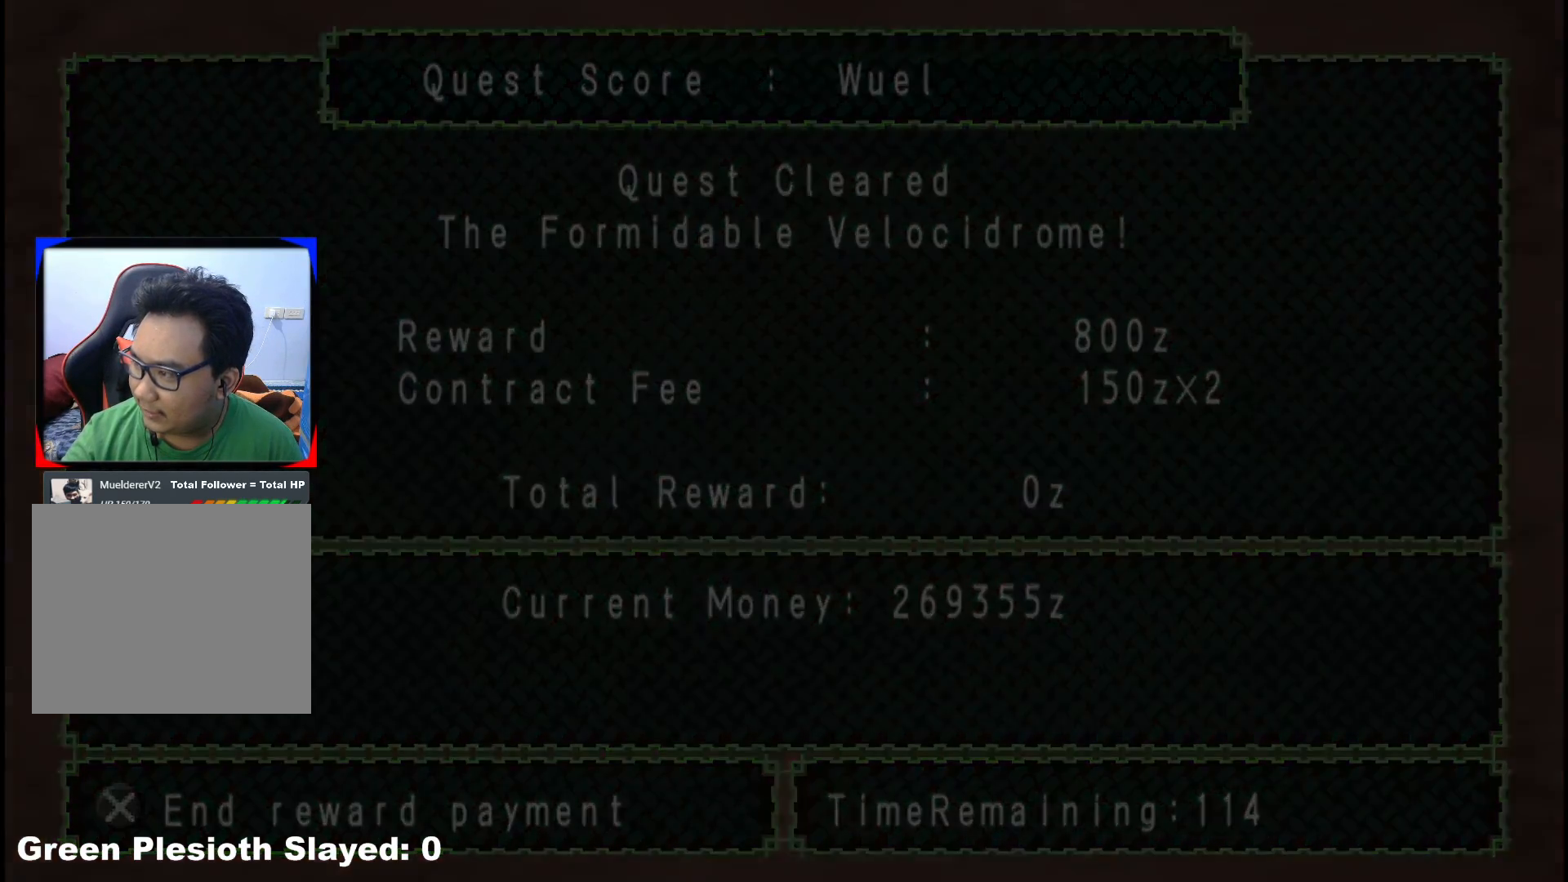
{"buttons": [], "left_stick": "center", "right_stick": "center", "events": []}